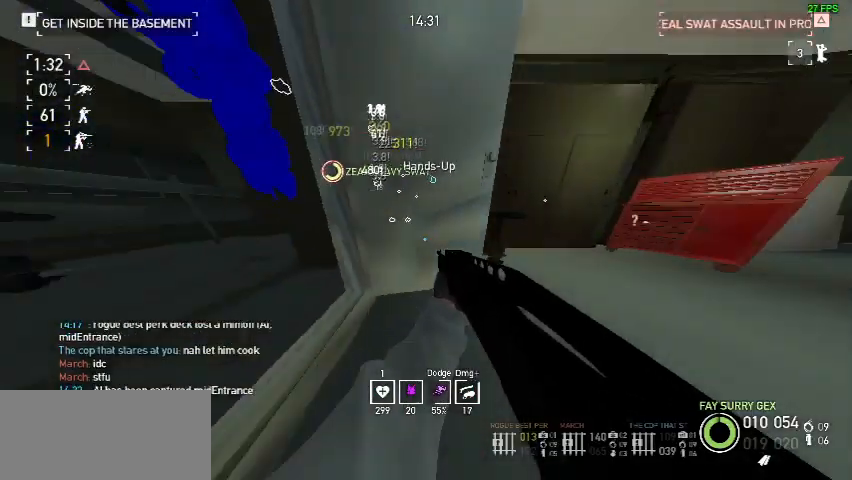
Gameplay with keyboard and mouse; each line is a JSON object with the keys and mouse buttons held at the frame after it. "events" lists presses ("down") and releases ("up") of "a", "ctrl", "d", "e", "f", "q", "r", "s", "shift", "space", "tab", "w", "mouse_left", "mouse_wheel", "mouse_right", "mouse_mb4" and "mouse_mb5" between this image and that frame as [ms after this image, input, new state], when the widget could be followed in between. "mouse_left", "mouse_wheel", "mouse_right", "mouse_mb4", "mouse_mb5" = the "left", "wheel", "right", "mb4", "mb5" buttons of the "mouse" list. No other keys are recorded. "wheel" means that the mouse wheel is clicked or scrolled. Mouse movement is not recorded.
{"keys": ["d", "s"], "mouse": [], "events": [[33, "a", "down"], [33, "d", "up"], [100, "ctrl", "down"], [233, "a", "up"], [233, "ctrl", "up"], [267, "d", "down"], [300, "s", "down"], [433, "d", "up"], [500, "d", "down"]]}
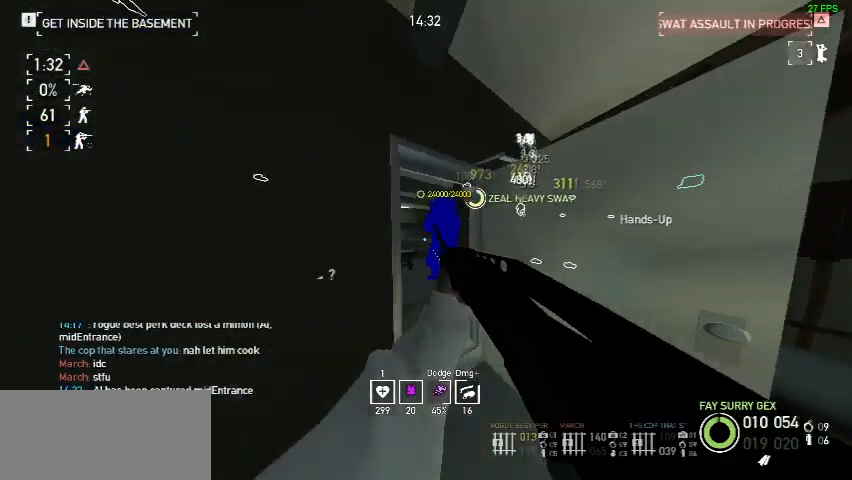
{"keys": ["s"], "mouse": ["left"], "events": [[67, "d", "up"], [200, "mouse_left", "down"], [267, "mouse_left", "up"], [333, "mouse_left", "down"], [433, "mouse_left", "up"], [467, "mouse_left", "down"]]}
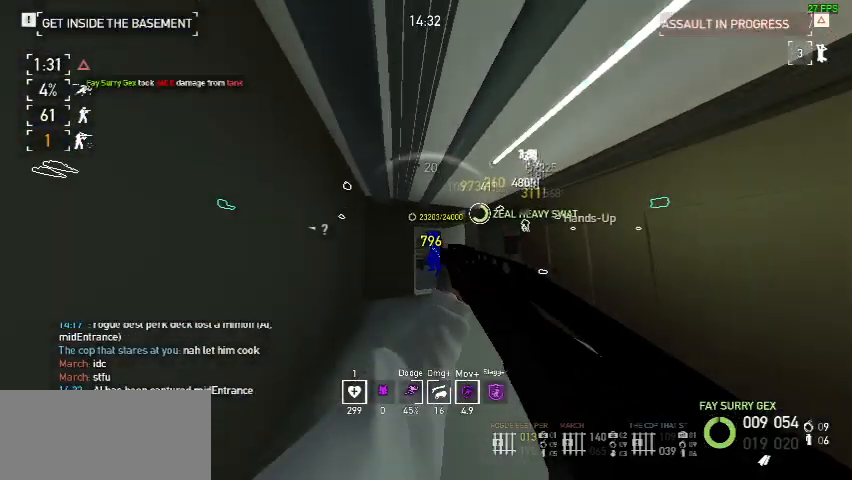
{"keys": ["shift", "w"], "mouse": ["left"], "events": [[67, "mouse_left", "up"], [133, "mouse_left", "down"], [200, "mouse_left", "up"], [267, "mouse_left", "down"], [267, "s", "up"], [267, "w", "down"], [367, "mouse_left", "up"], [400, "shift", "down"], [433, "mouse_left", "down"]]}
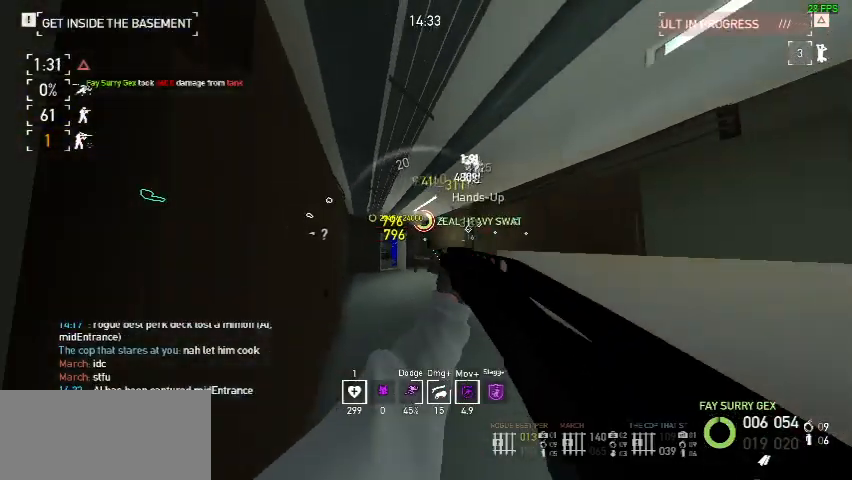
{"keys": [], "mouse": [], "events": [[33, "mouse_left", "up"], [33, "r", "down"], [67, "shift", "up"], [167, "r", "up"], [333, "ctrl", "down"], [433, "ctrl", "up"], [433, "w", "up"]]}
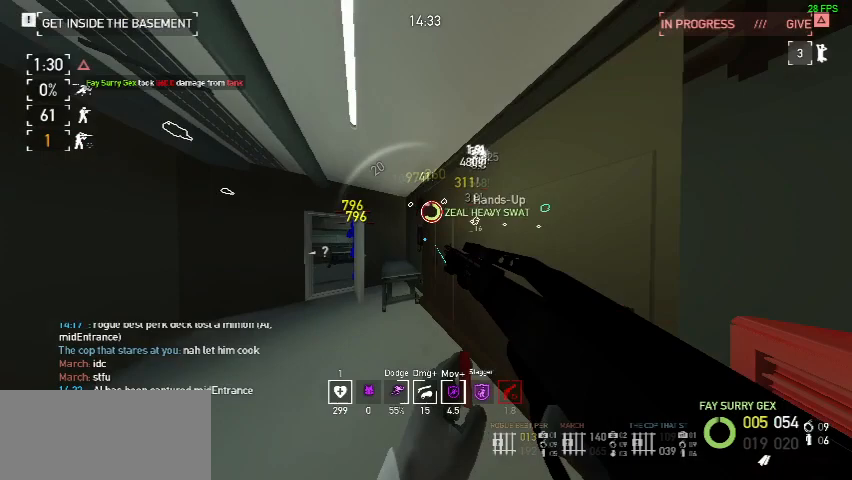
{"keys": [], "mouse": [], "events": [[100, "s", "down"], [167, "ctrl", "down"], [200, "w", "down"], [233, "s", "up"], [367, "ctrl", "up"], [433, "w", "up"]]}
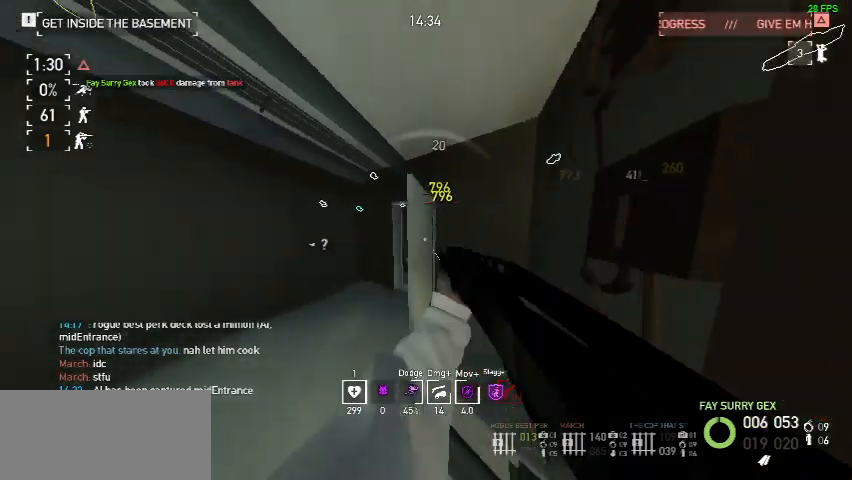
{"keys": [], "mouse": [], "events": [[233, "a", "down"], [367, "a", "up"], [400, "f", "down"], [500, "f", "up"]]}
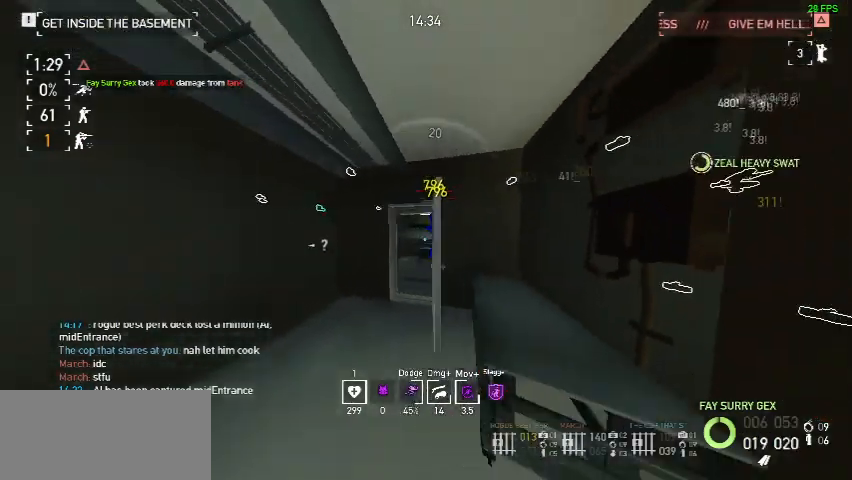
{"keys": [], "mouse": [], "events": [[133, "d", "down"], [267, "d", "up"]]}
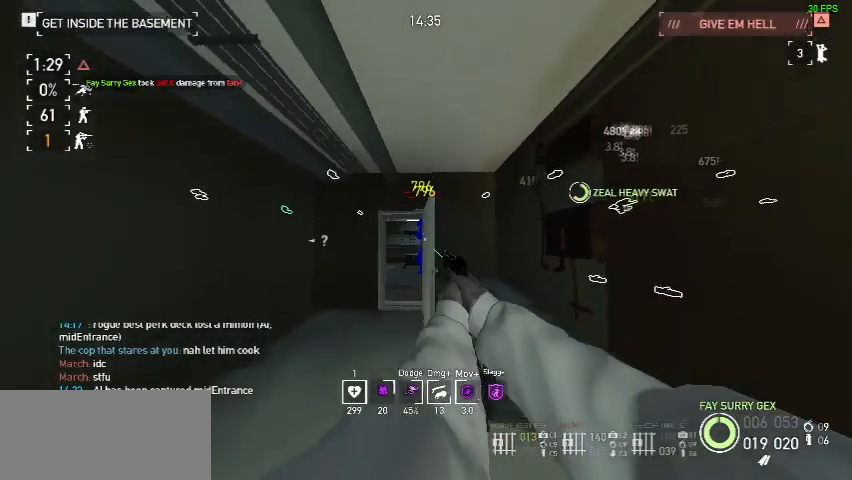
{"keys": ["f"], "mouse": [], "events": [[33, "f", "down"], [100, "f", "up"], [100, "w", "down"], [233, "w", "up"], [467, "f", "down"]]}
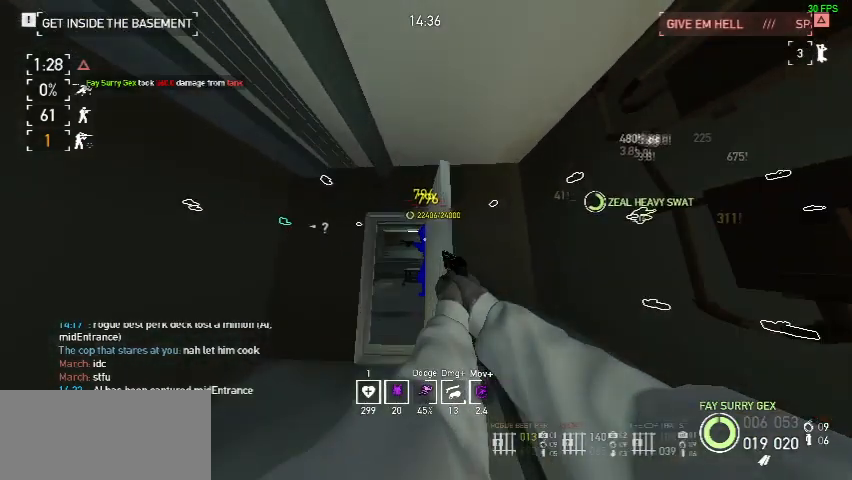
{"keys": [], "mouse": ["left"], "events": [[67, "f", "up"], [200, "mouse_left", "down"], [300, "mouse_left", "up"], [367, "mouse_left", "down"], [433, "mouse_left", "up"], [500, "mouse_left", "down"]]}
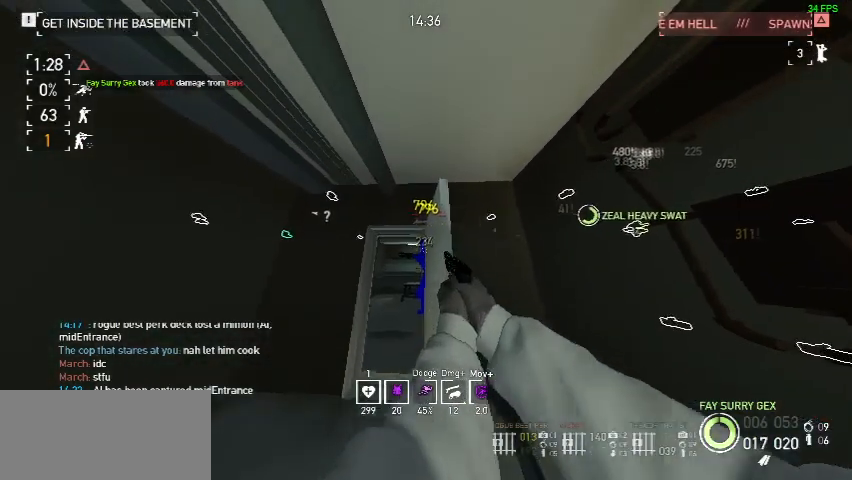
{"keys": [], "mouse": ["left"], "events": [[67, "mouse_left", "up"], [200, "mouse_left", "down"], [300, "mouse_left", "up"], [367, "mouse_left", "down"], [467, "mouse_left", "up"], [500, "mouse_left", "down"]]}
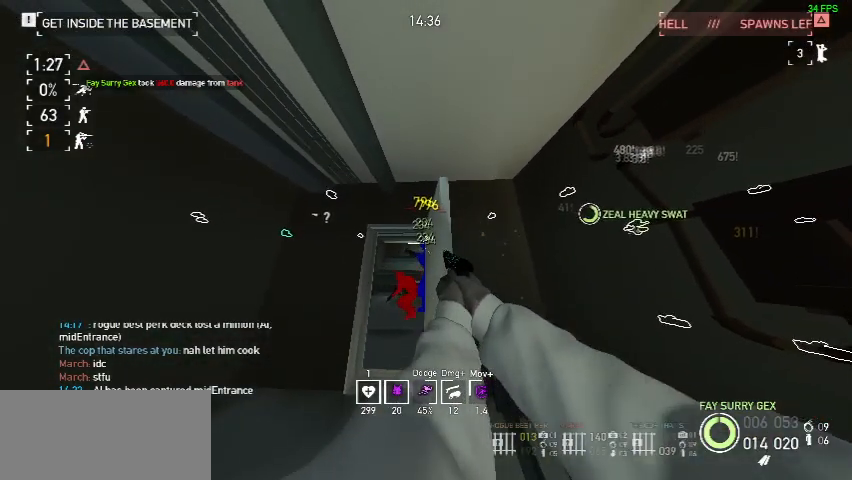
{"keys": [], "mouse": ["left"], "events": [[100, "mouse_left", "up"], [167, "mouse_left", "down"], [267, "mouse_left", "up"], [300, "mouse_left", "down"], [400, "mouse_left", "up"], [500, "mouse_left", "down"]]}
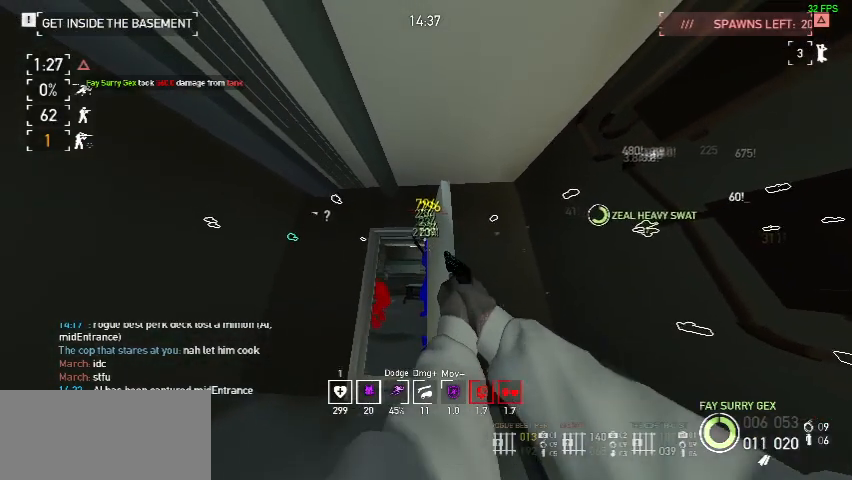
{"keys": [], "mouse": ["left"], "events": [[100, "mouse_left", "up"], [133, "mouse_left", "down"], [233, "mouse_left", "up"], [300, "mouse_left", "down"], [400, "mouse_left", "up"], [467, "mouse_left", "down"]]}
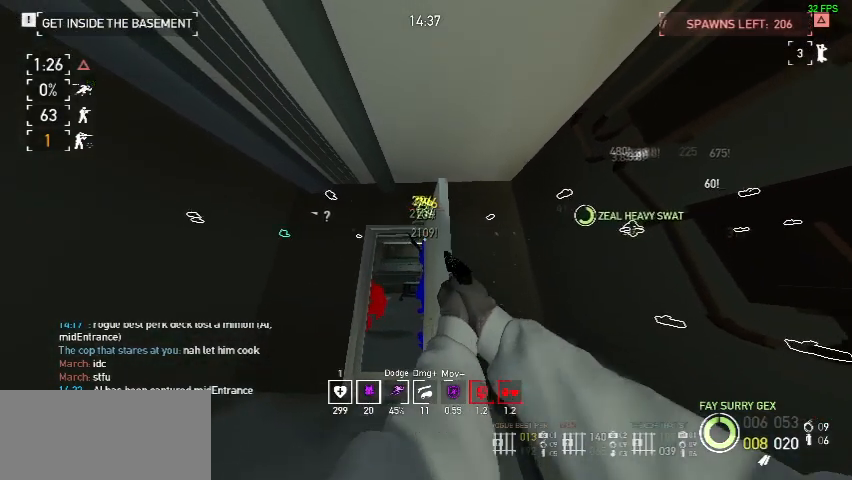
{"keys": ["a"], "mouse": ["left"], "events": [[67, "mouse_left", "up"], [100, "mouse_left", "down"], [200, "mouse_left", "up"], [233, "mouse_left", "down"], [333, "mouse_left", "up"], [367, "mouse_left", "down"], [467, "mouse_left", "up"], [500, "a", "down"], [500, "mouse_left", "down"]]}
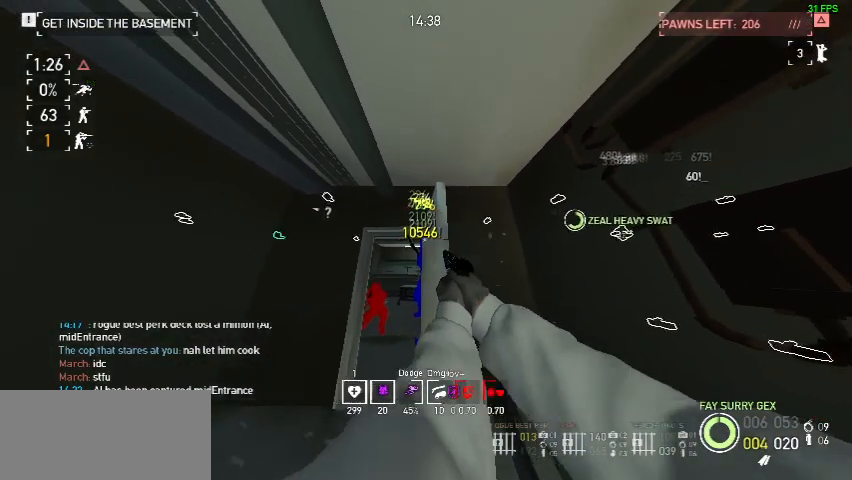
{"keys": ["a", "s"], "mouse": [], "events": [[67, "w", "down"], [100, "mouse_left", "up"], [100, "r", "down"], [233, "r", "up"], [300, "w", "up"], [433, "s", "down"]]}
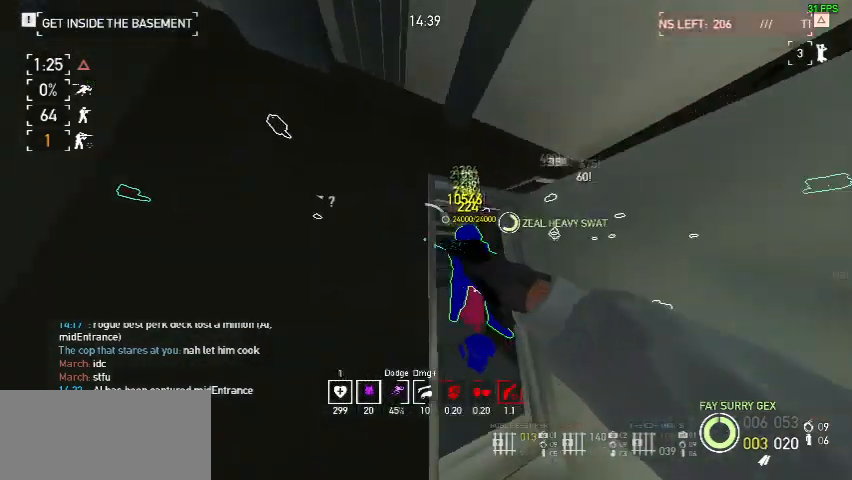
{"keys": ["d", "w"], "mouse": [], "events": [[33, "s", "up"], [133, "f", "down"], [167, "a", "up"], [233, "f", "up"], [467, "w", "down"], [500, "d", "down"]]}
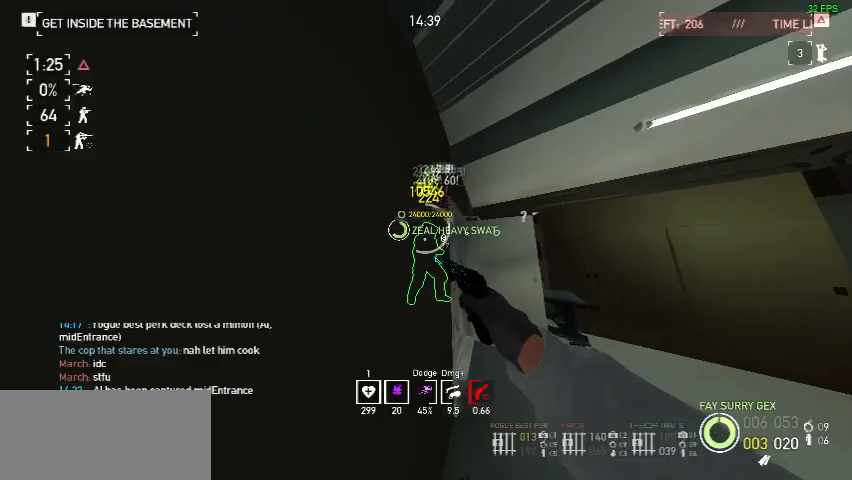
{"keys": [], "mouse": [], "events": [[100, "w", "up"], [133, "d", "up"]]}
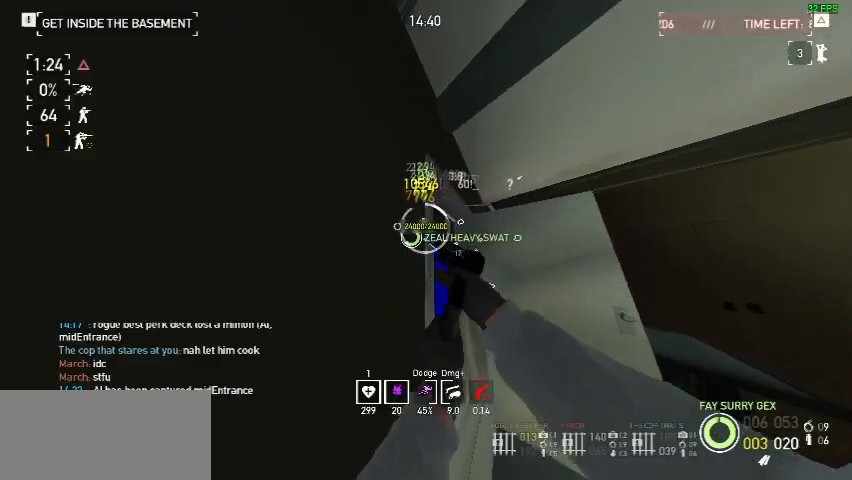
{"keys": [], "mouse": [], "events": [[33, "w", "down"], [100, "w", "up"], [267, "mouse_left", "down"], [333, "mouse_left", "up"], [400, "mouse_left", "down"], [500, "mouse_left", "up"]]}
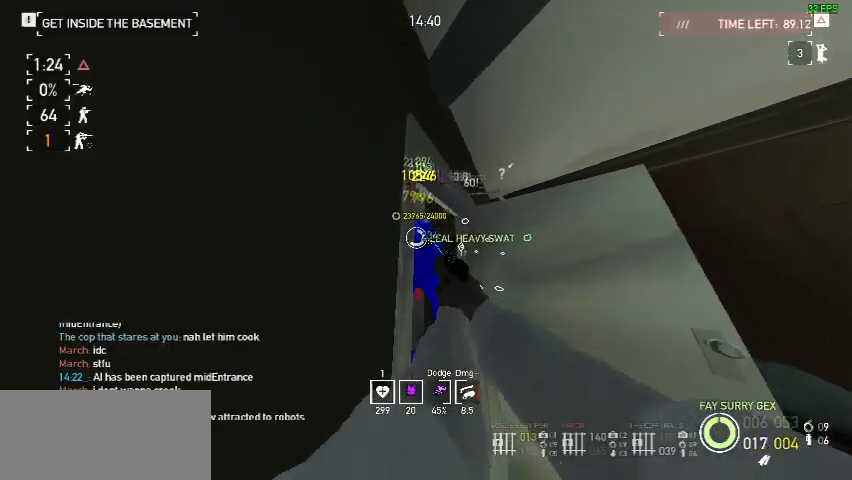
{"keys": [], "mouse": ["left"], "events": [[33, "mouse_left", "down"], [133, "mouse_left", "up"], [167, "mouse_left", "down"], [267, "mouse_left", "up"], [333, "mouse_left", "down"], [400, "mouse_left", "up"], [433, "mouse_left", "down"]]}
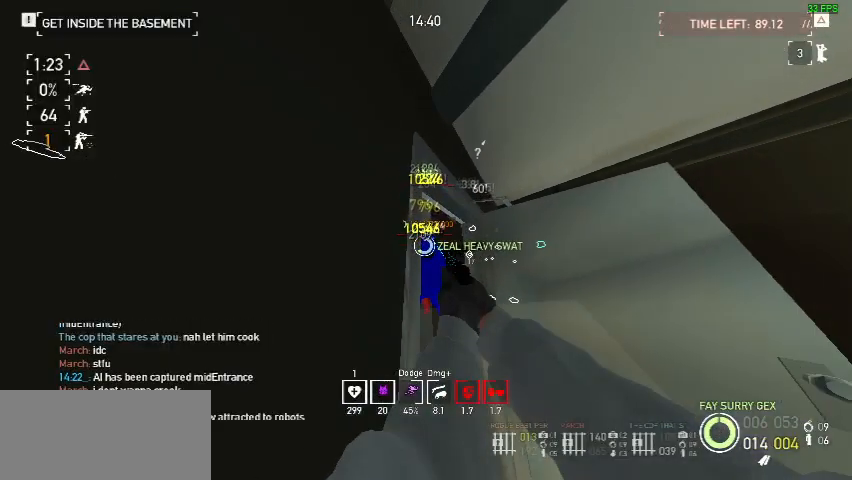
{"keys": [], "mouse": ["left"], "events": [[33, "mouse_left", "up"], [67, "mouse_left", "down"], [167, "mouse_left", "up"], [233, "mouse_left", "down"], [300, "mouse_left", "up"], [367, "mouse_left", "down"], [433, "mouse_left", "up"], [500, "mouse_left", "down"]]}
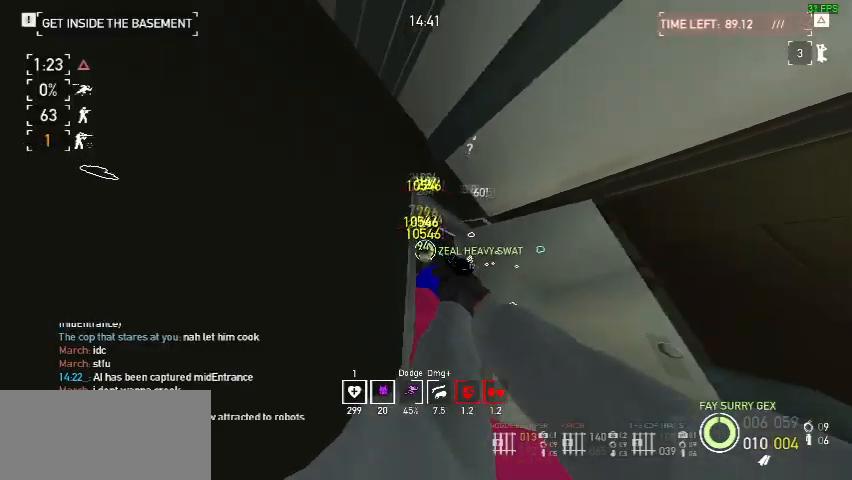
{"keys": ["a", "s"], "mouse": [], "events": [[67, "mouse_left", "up"], [133, "mouse_left", "down"], [200, "mouse_left", "up"], [467, "s", "down"], [500, "a", "down"]]}
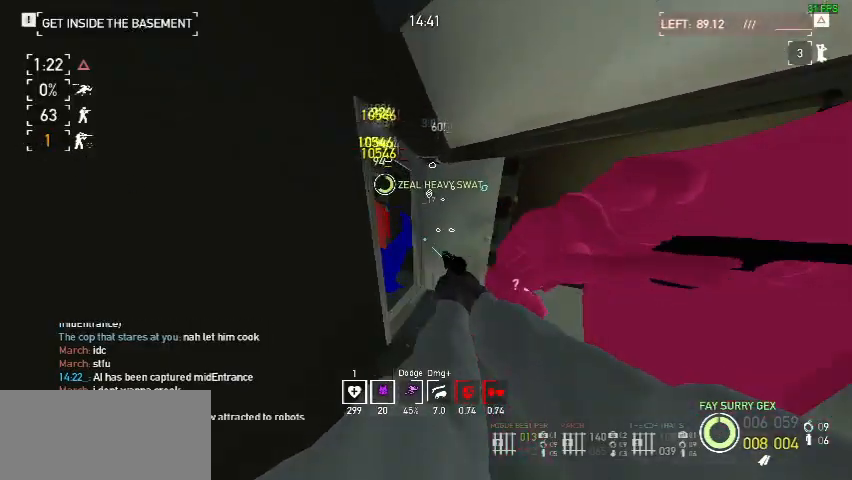
{"keys": [], "mouse": [], "events": [[167, "a", "up"], [200, "f", "down"], [333, "f", "up"], [400, "s", "up"]]}
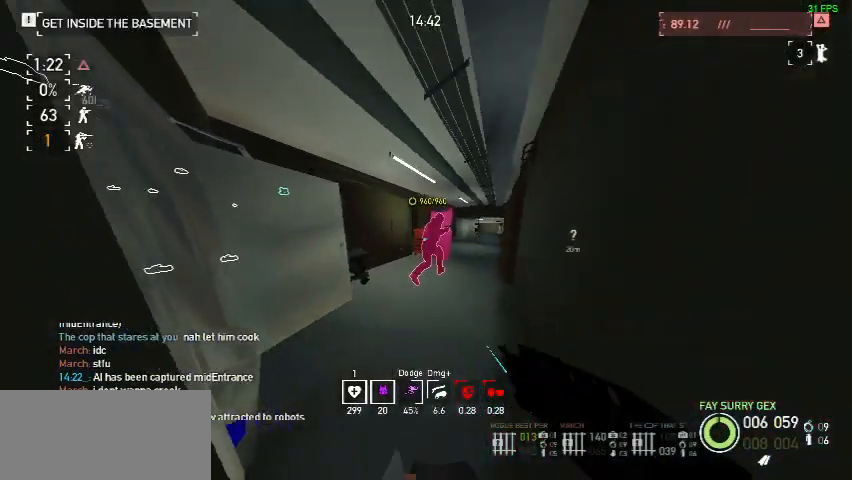
{"keys": [], "mouse": [], "events": [[233, "mouse_left", "down"], [300, "mouse_left", "up"], [367, "mouse_left", "down"], [467, "mouse_left", "up"]]}
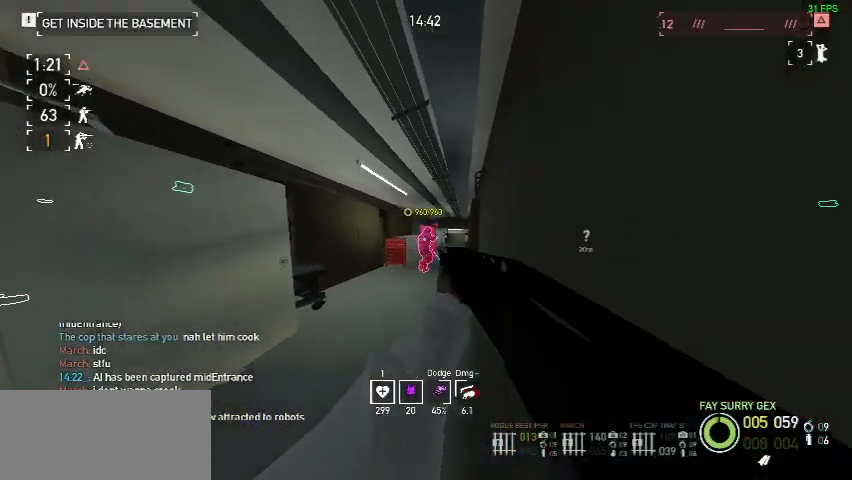
{"keys": [], "mouse": [], "events": [[33, "mouse_left", "down"], [100, "mouse_left", "up"], [167, "mouse_left", "down"], [233, "mouse_left", "up"], [300, "mouse_left", "down"], [367, "mouse_left", "up"], [433, "mouse_left", "down"], [500, "mouse_left", "up"]]}
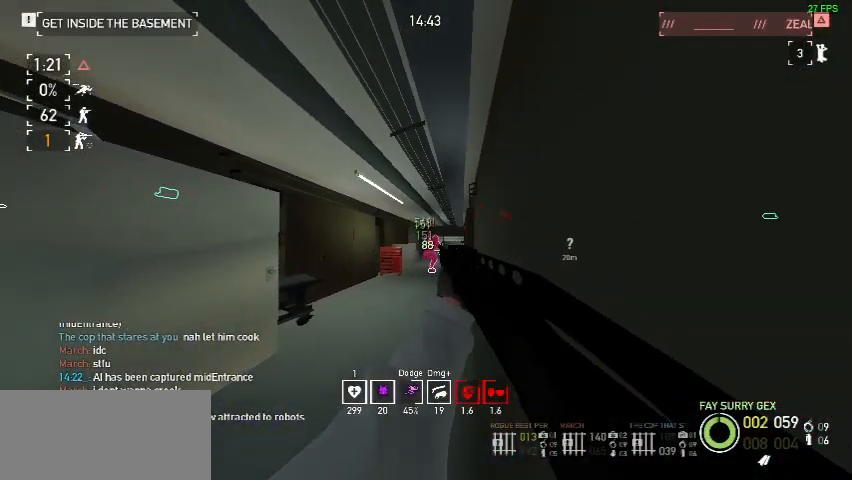
{"keys": [], "mouse": [], "events": [[33, "mouse_left", "down"], [133, "mouse_left", "up"], [233, "mouse_left", "down"], [267, "mouse_left", "up"], [367, "r", "down"], [467, "r", "up"]]}
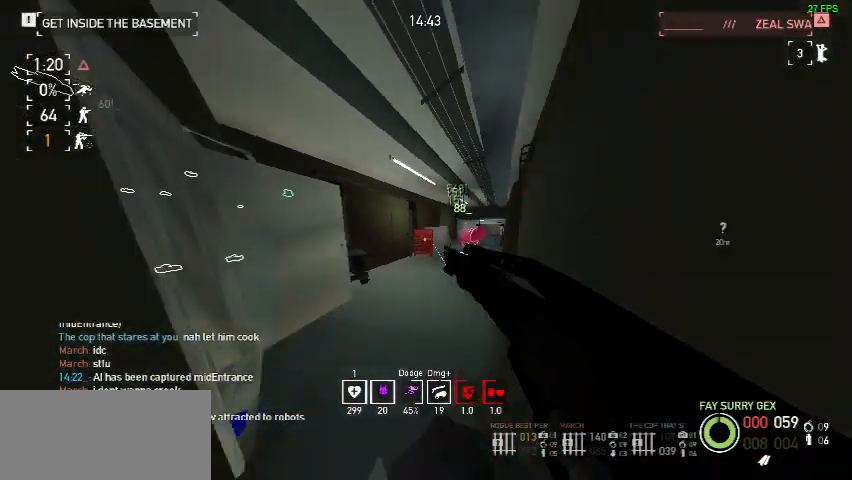
{"keys": [], "mouse": [], "events": []}
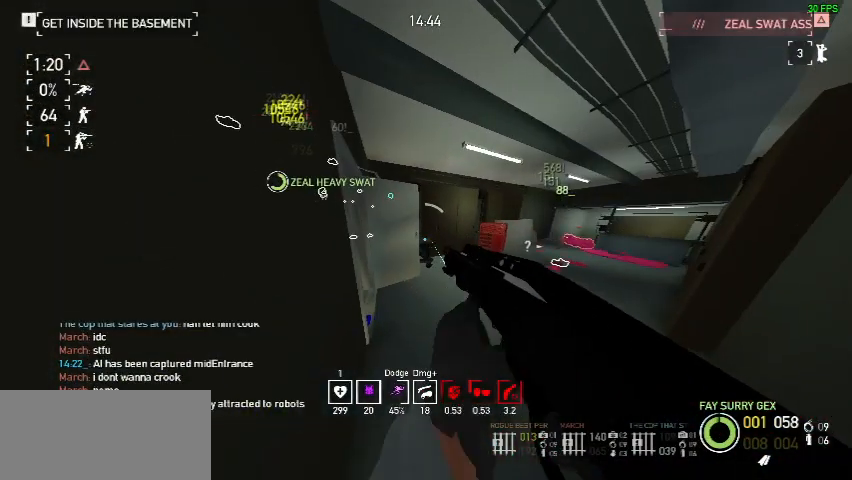
{"keys": [], "mouse": [], "events": []}
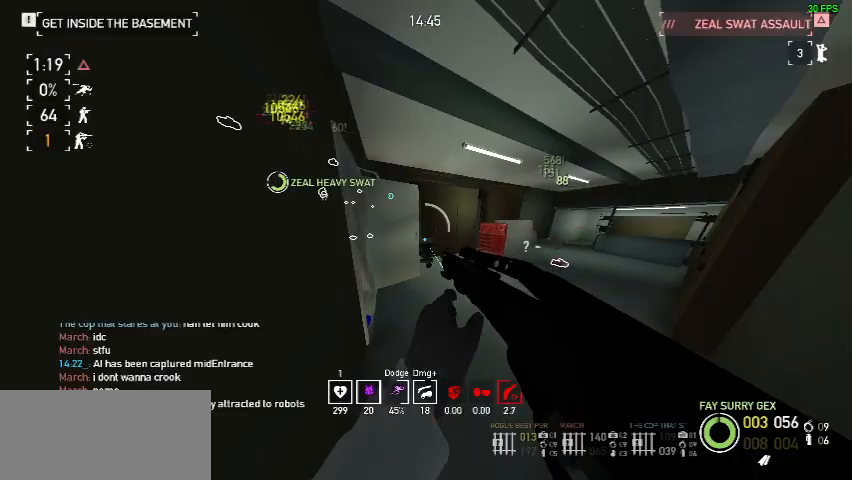
{"keys": [], "mouse": [], "events": [[367, "ctrl", "down"], [433, "ctrl", "up"]]}
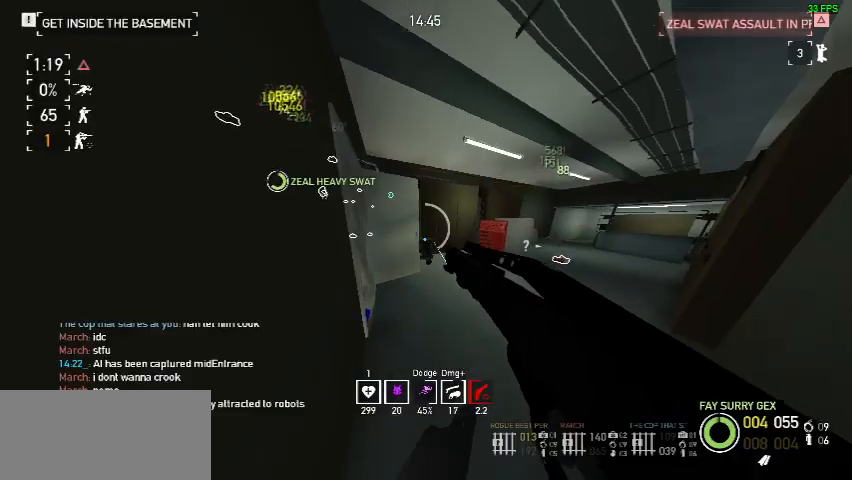
{"keys": [], "mouse": [], "events": [[33, "ctrl", "down"], [133, "ctrl", "up"]]}
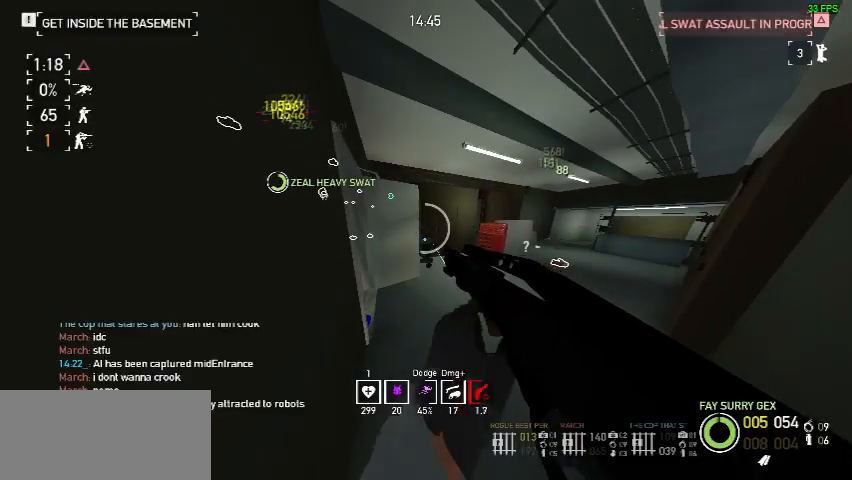
{"keys": [], "mouse": [], "events": [[233, "w", "down"], [267, "d", "down"], [433, "w", "up"], [467, "d", "up"]]}
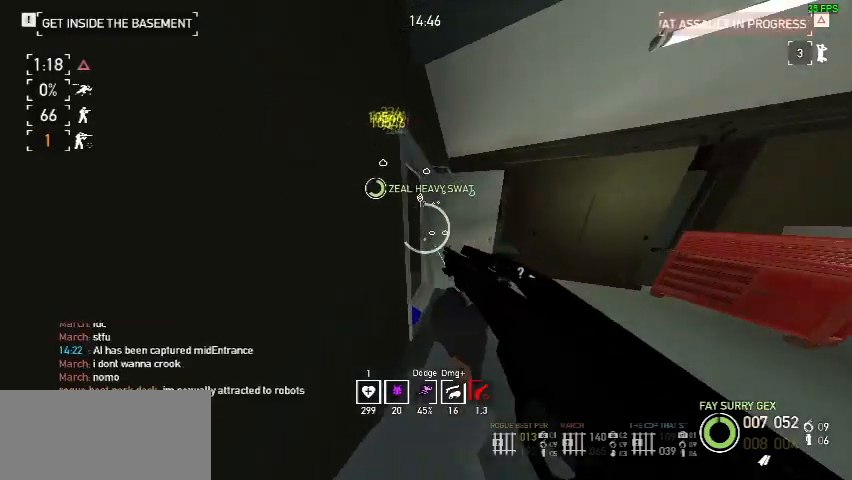
{"keys": [], "mouse": [], "events": [[167, "ctrl", "down"], [300, "ctrl", "up"]]}